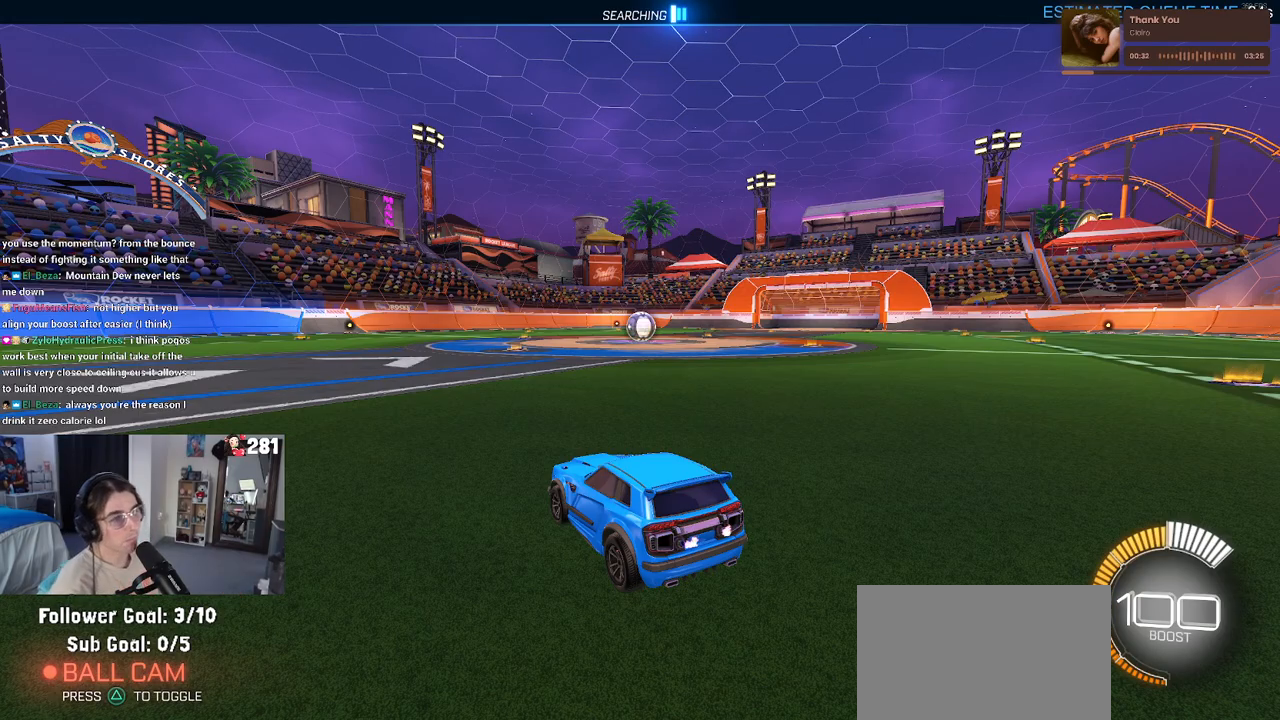
Gameplay with a controller (PlayStation layout); each line is a JSON object with the inputs held at the frame after it. "events" lists button and stick changes between this image and that frame as [ms after this image, input, new state], when the widget could be followed in between. Not read: L1 R1.
{"buttons": ["R2"], "left_stick": "center", "right_stick": "center", "events": [[417, "R2", "down"]]}
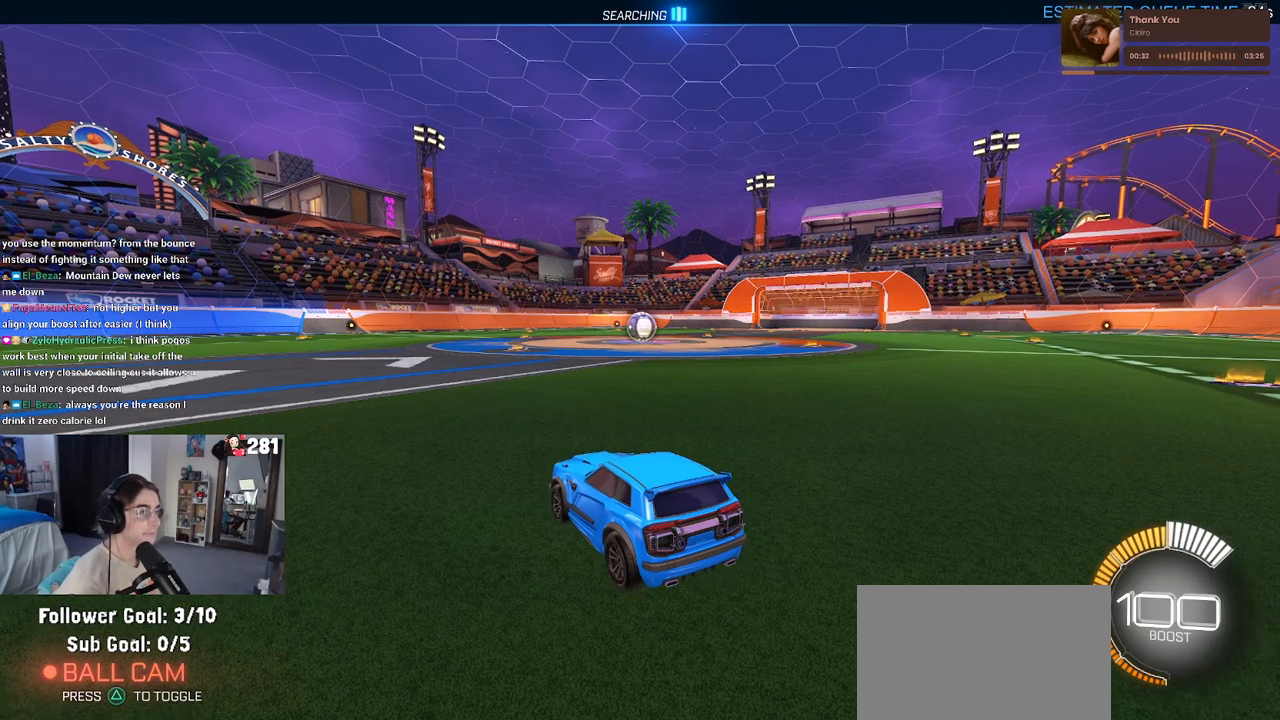
{"buttons": ["R2"], "left_stick": "center", "right_stick": "center", "events": [[217, "left_stick", "left"], [333, "TRIANGLE", "down"], [383, "left_stick", "center"], [483, "TRIANGLE", "up"]]}
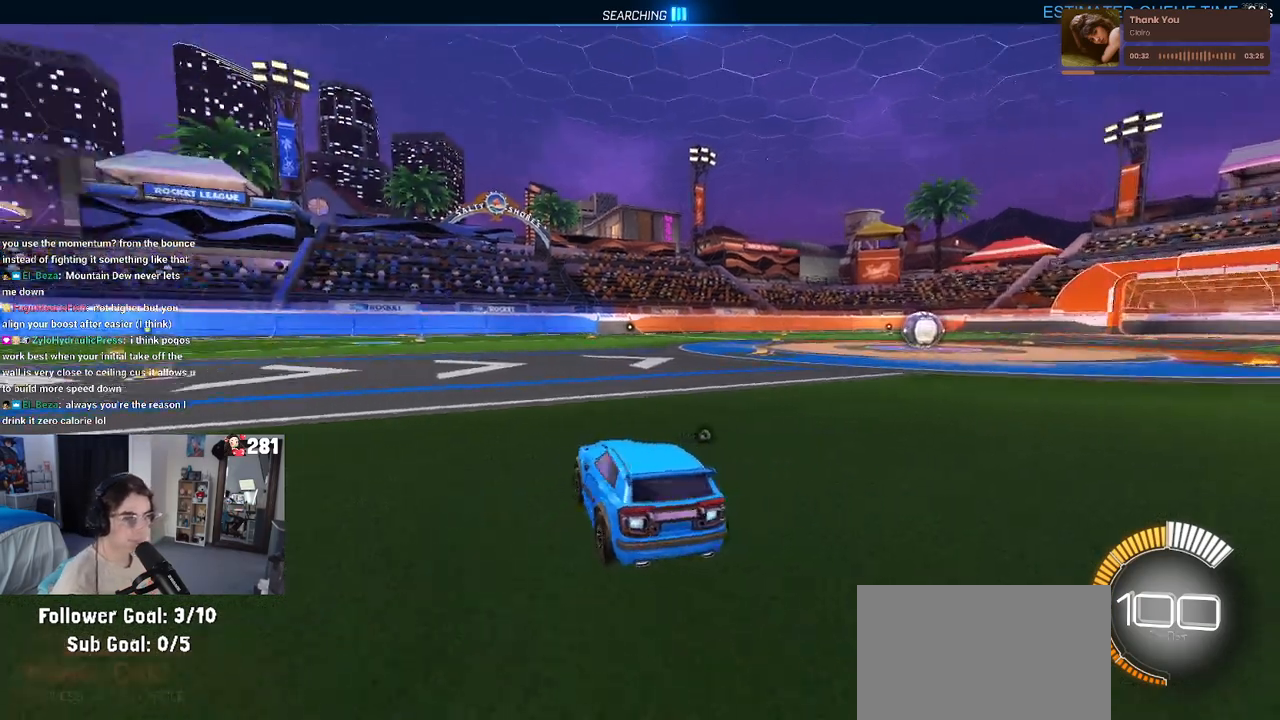
{"buttons": [], "left_stick": "right", "right_stick": "center", "events": [[117, "DPAD_UP", "down"], [167, "R2", "up"], [200, "DPAD_UP", "up"], [400, "left_stick", "right"]]}
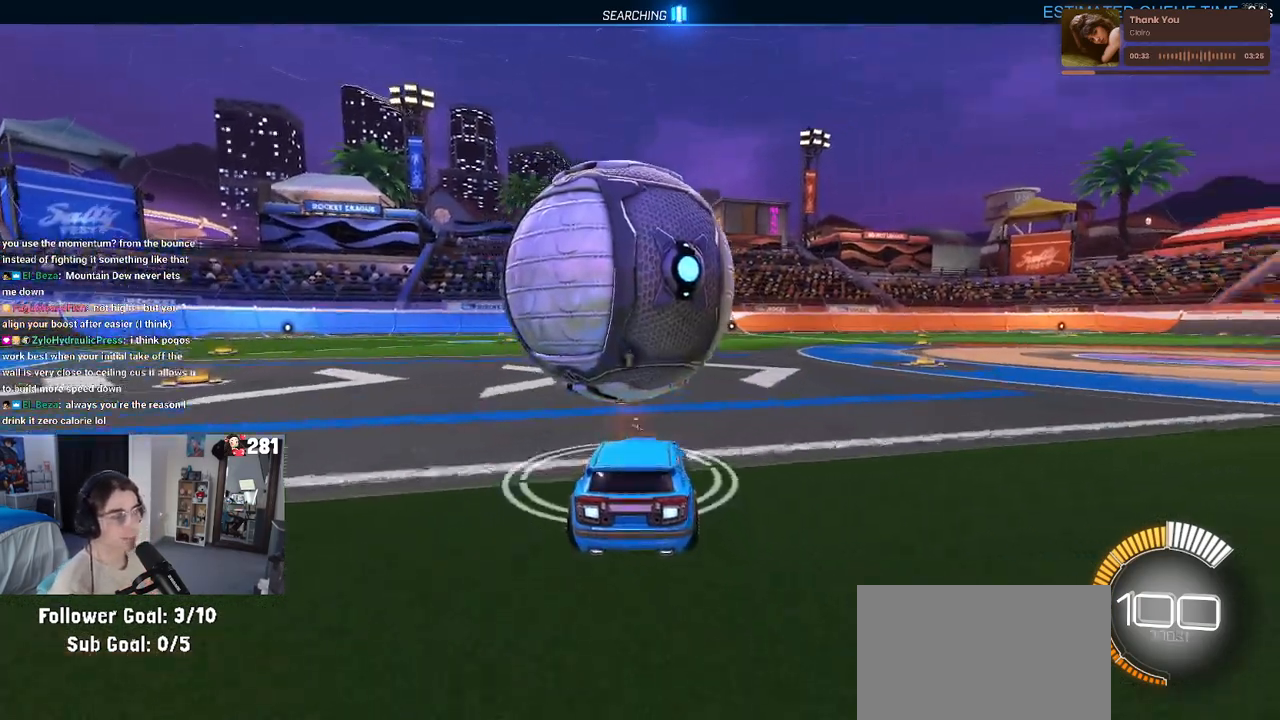
{"buttons": ["R2"], "left_stick": "right", "right_stick": "center", "events": [[33, "R2", "down"], [83, "left_stick", "center"], [300, "left_stick", "right"]]}
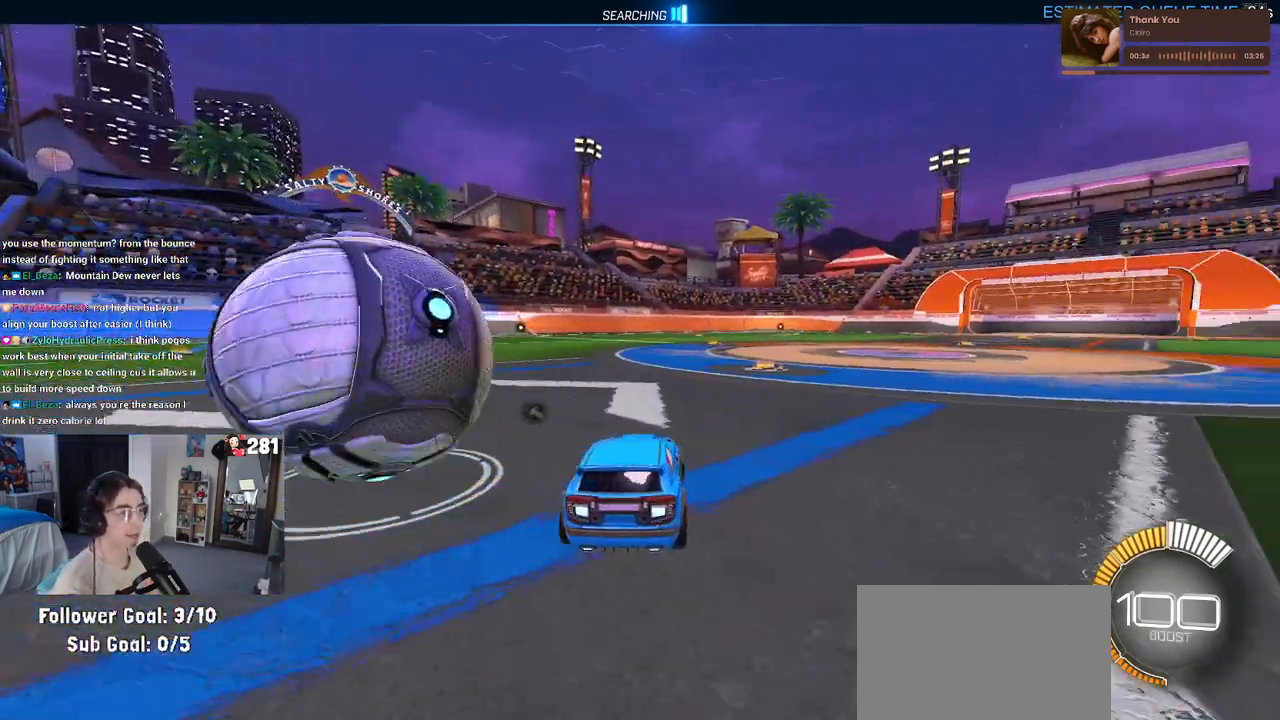
{"buttons": ["SQUARE", "R2"], "left_stick": "down", "right_stick": "center", "events": [[217, "CROSS", "down"], [233, "left_stick", "up-left"], [300, "CROSS", "up"], [383, "CROSS", "down"], [450, "SQUARE", "down"], [450, "left_stick", "down"], [483, "CROSS", "up"]]}
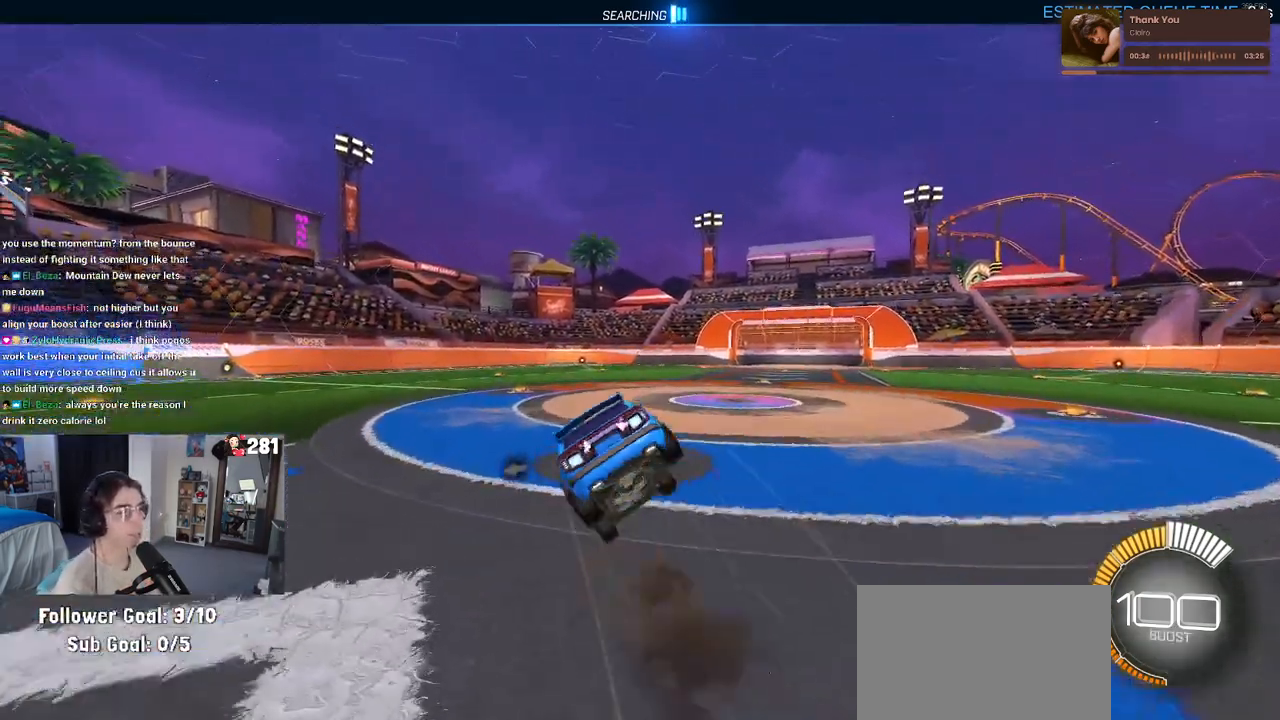
{"buttons": ["SQUARE", "R2"], "left_stick": "down-left", "right_stick": "center", "events": [[150, "left_stick", "down-left"]]}
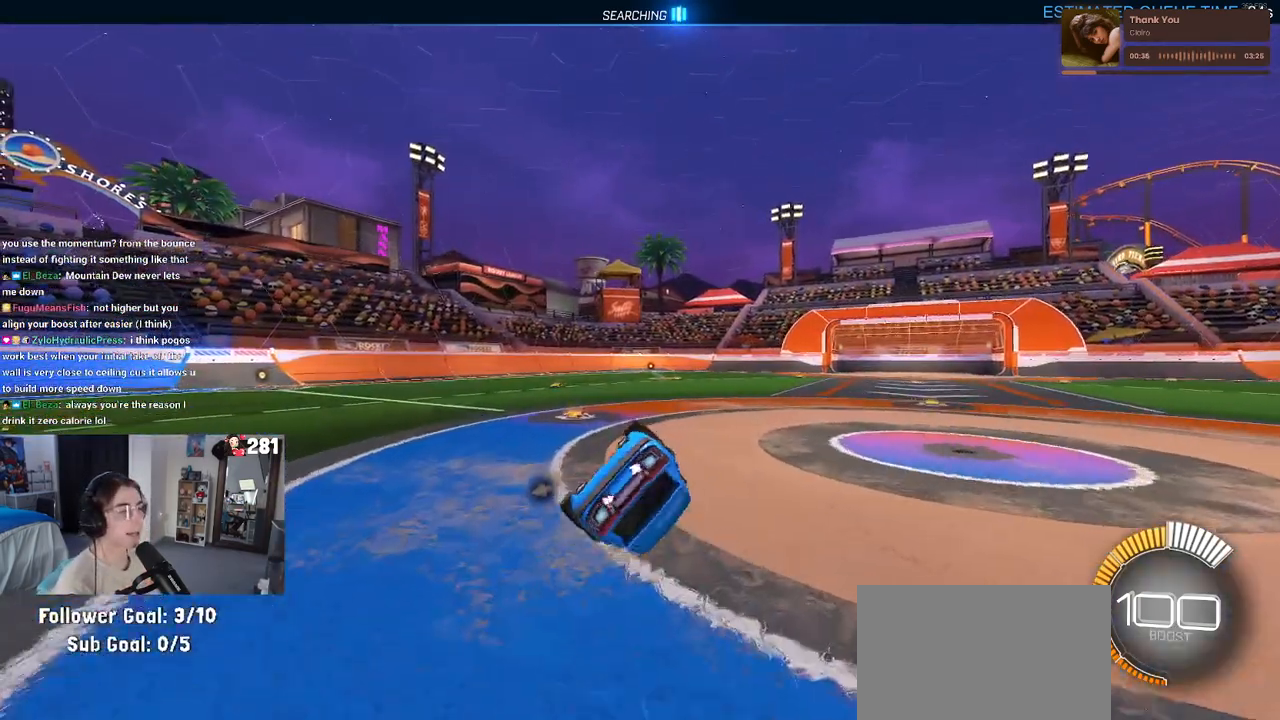
{"buttons": ["R2"], "left_stick": "down-left", "right_stick": "center", "events": [[300, "SQUARE", "up"]]}
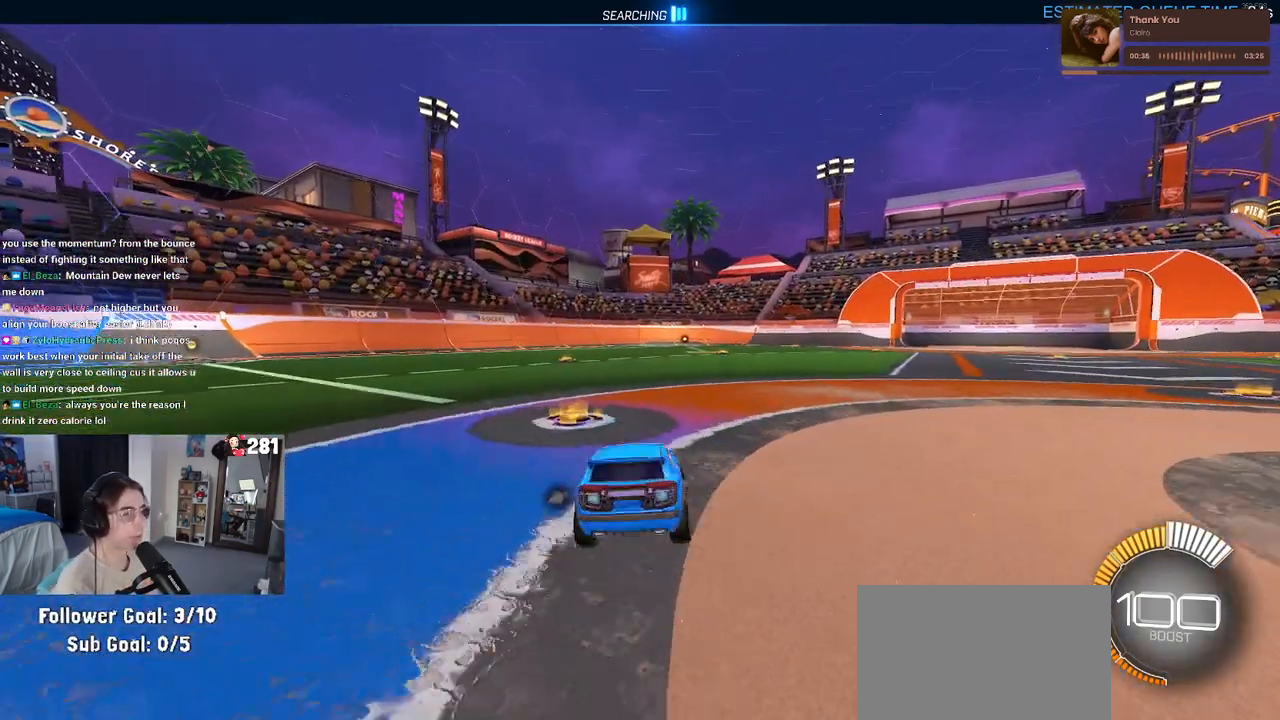
{"buttons": ["R2"], "left_stick": "up", "right_stick": "center", "events": [[33, "CROSS", "down"], [67, "CROSS", "up"], [133, "left_stick", "down"], [250, "left_stick", "center"], [333, "left_stick", "up"], [400, "CROSS", "down"], [483, "CROSS", "up"]]}
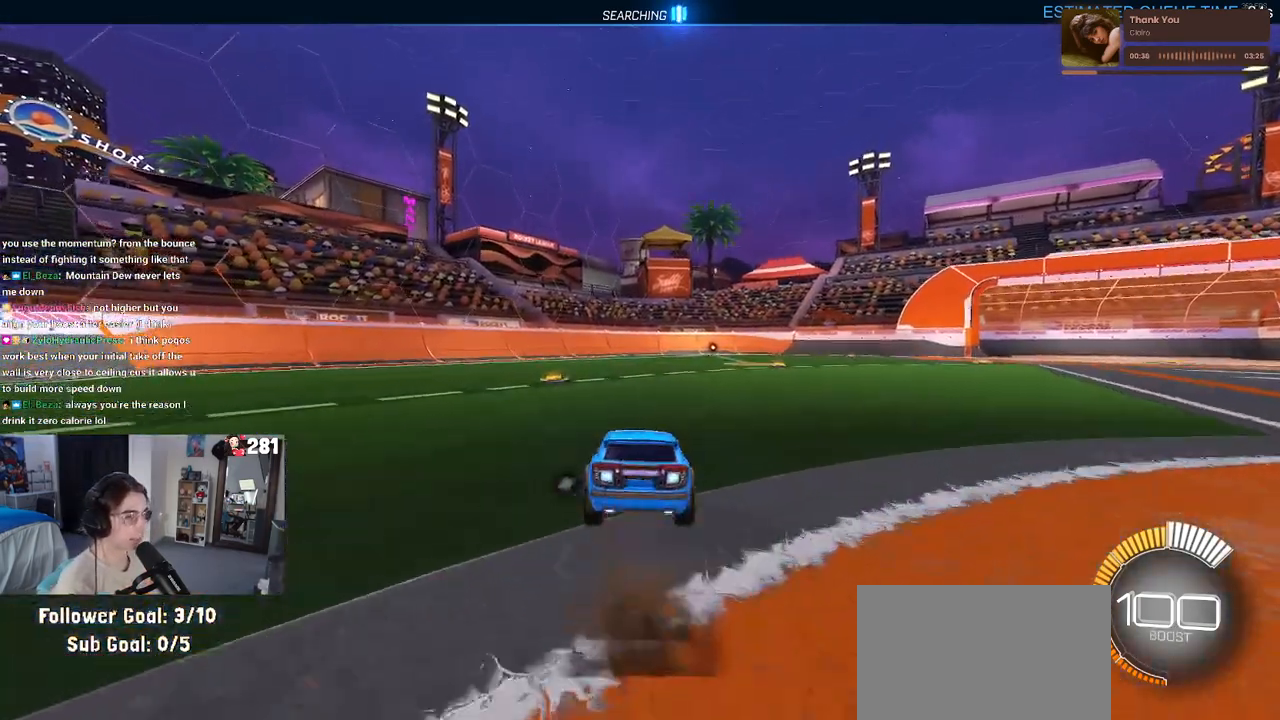
{"buttons": ["CROSS", "R2"], "left_stick": "up-left", "right_stick": "center", "events": [[33, "left_stick", "right"], [167, "R2", "up"], [233, "L2", "down"], [283, "left_stick", "up"], [417, "CROSS", "down"], [450, "L2", "up"], [467, "R2", "down"], [483, "left_stick", "up-left"]]}
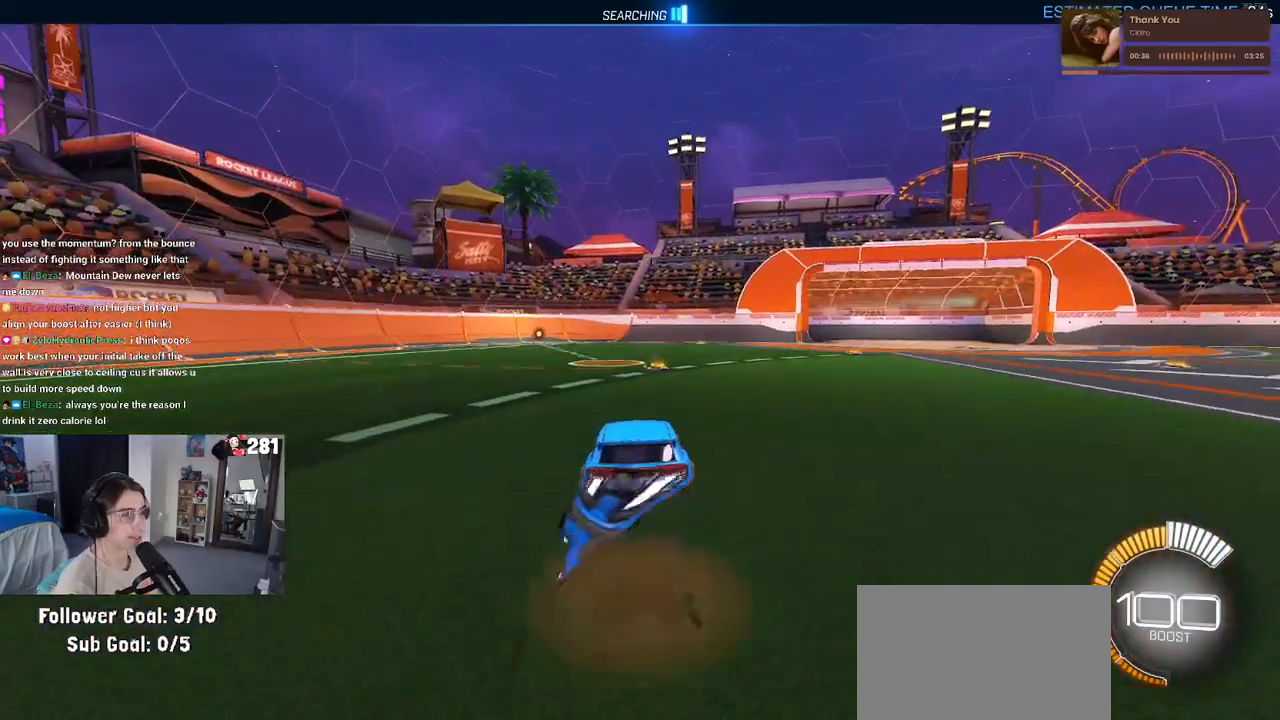
{"buttons": ["SQUARE", "R2"], "left_stick": "down-left", "right_stick": "center", "events": [[17, "CROSS", "up"], [83, "CROSS", "down"], [133, "SQUARE", "down"], [167, "CROSS", "up"], [167, "left_stick", "down"], [400, "left_stick", "down-left"]]}
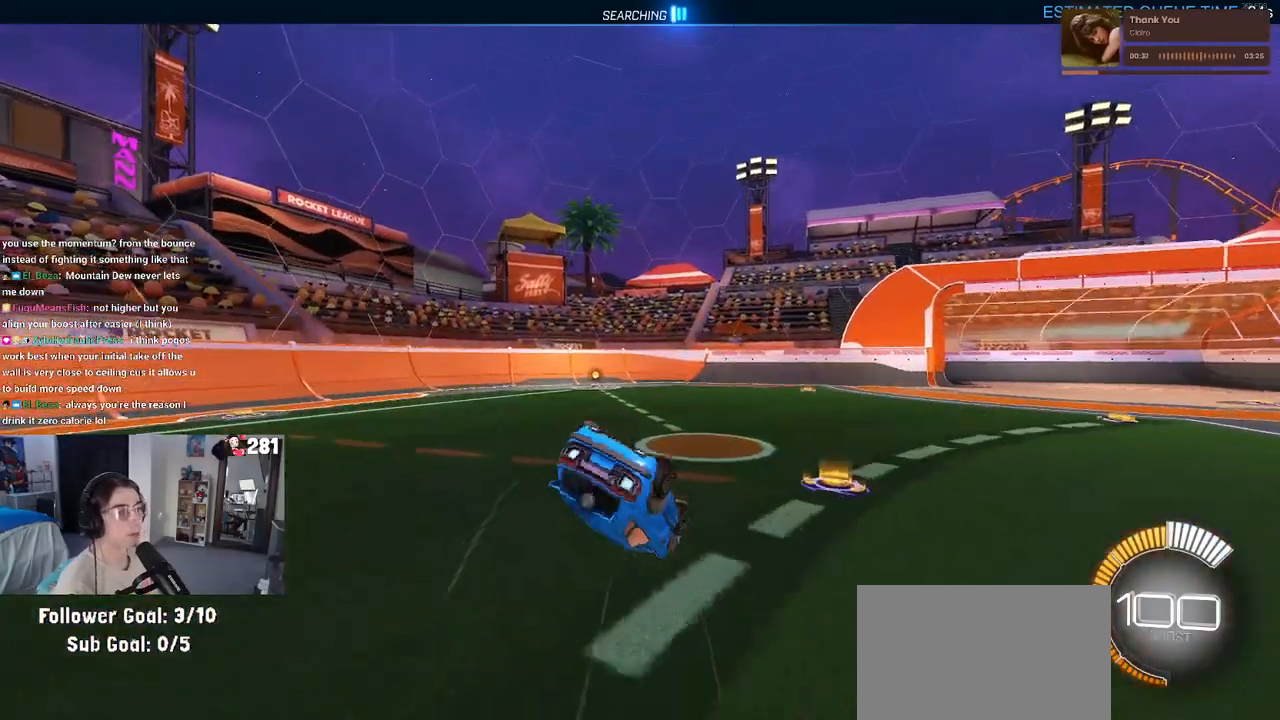
{"buttons": ["SQUARE", "R2"], "left_stick": "down-left", "right_stick": "center", "events": []}
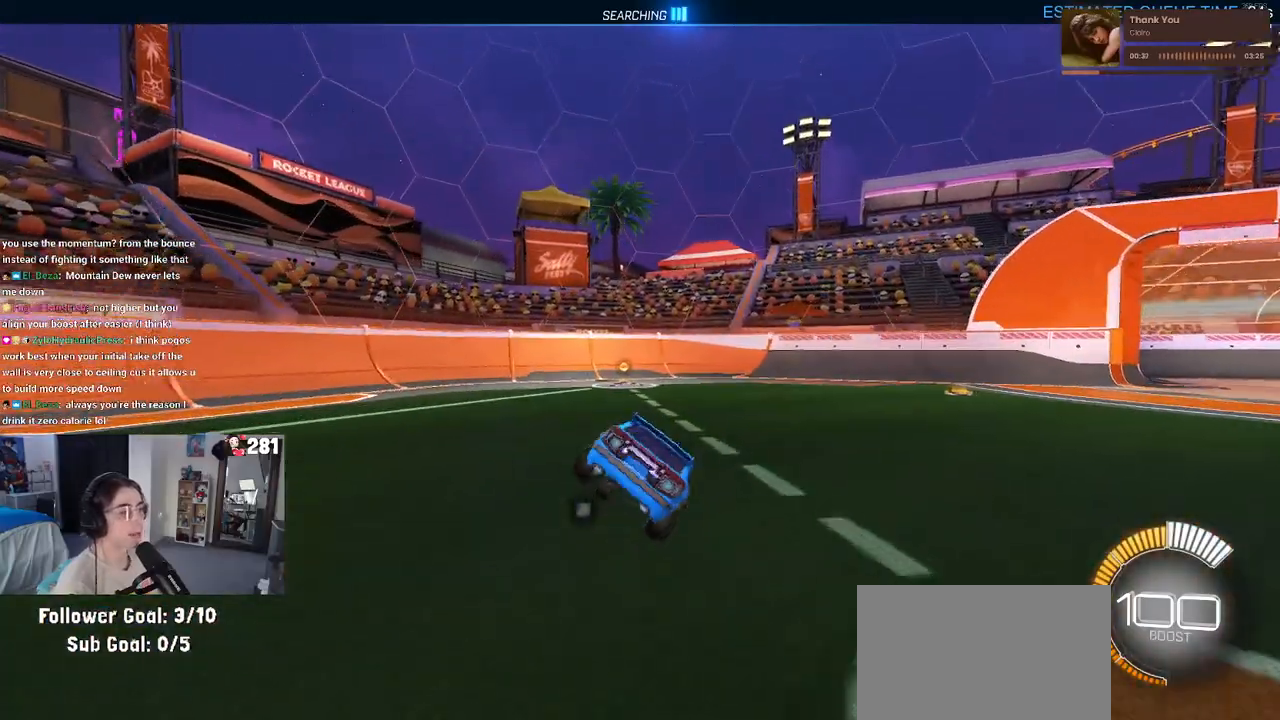
{"buttons": ["R2"], "left_stick": "up", "right_stick": "center", "events": [[17, "SQUARE", "up"], [83, "left_stick", "down"], [217, "CROSS", "down"], [250, "CROSS", "up"], [400, "left_stick", "center"], [467, "left_stick", "up"]]}
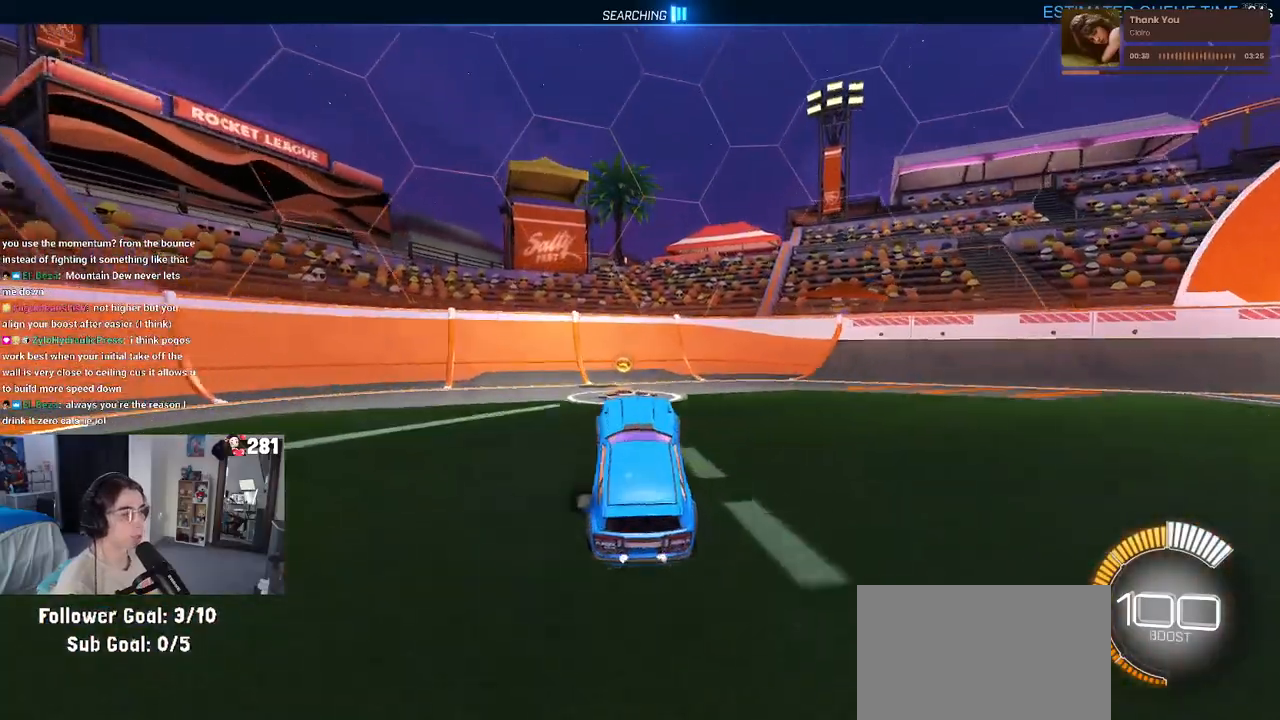
{"buttons": ["R2"], "left_stick": "right", "right_stick": "center", "events": [[50, "CROSS", "down"], [133, "CROSS", "up"], [183, "left_stick", "right"], [300, "SQUARE", "down"], [450, "SQUARE", "up"]]}
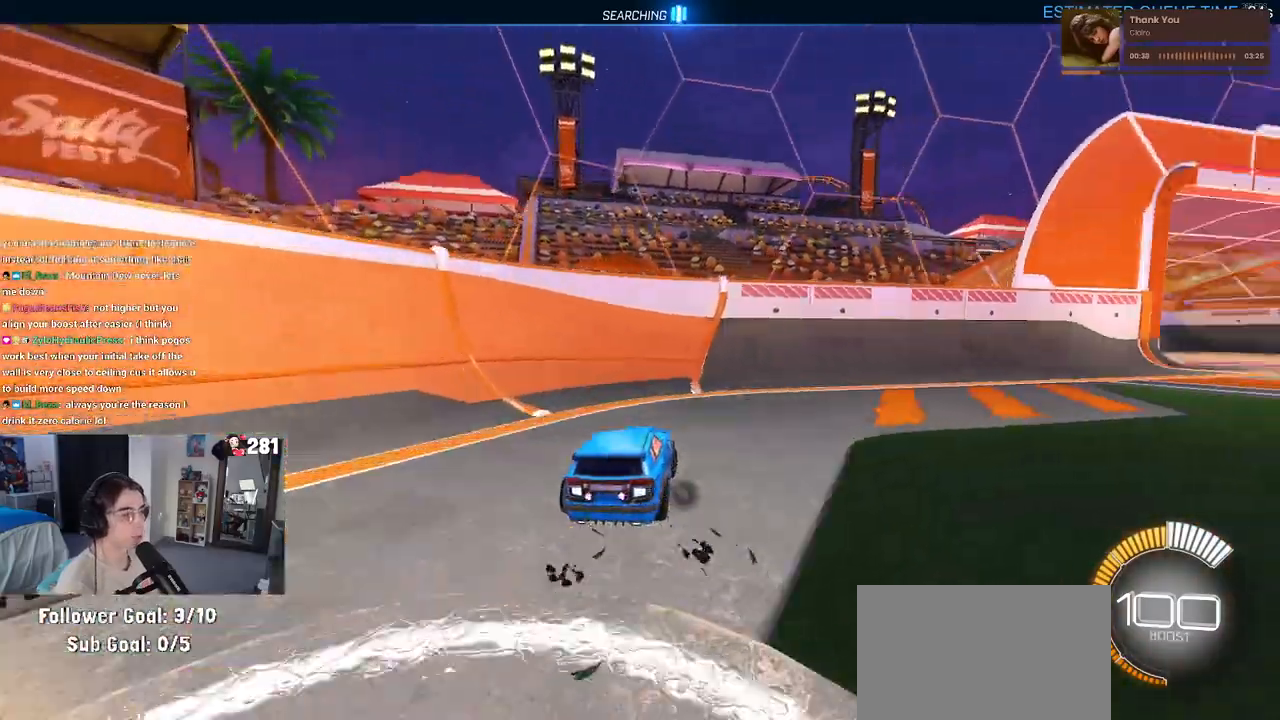
{"buttons": ["CROSS", "R2"], "left_stick": "up", "right_stick": "center", "events": [[400, "left_stick", "center"], [467, "CROSS", "down"], [500, "left_stick", "up"]]}
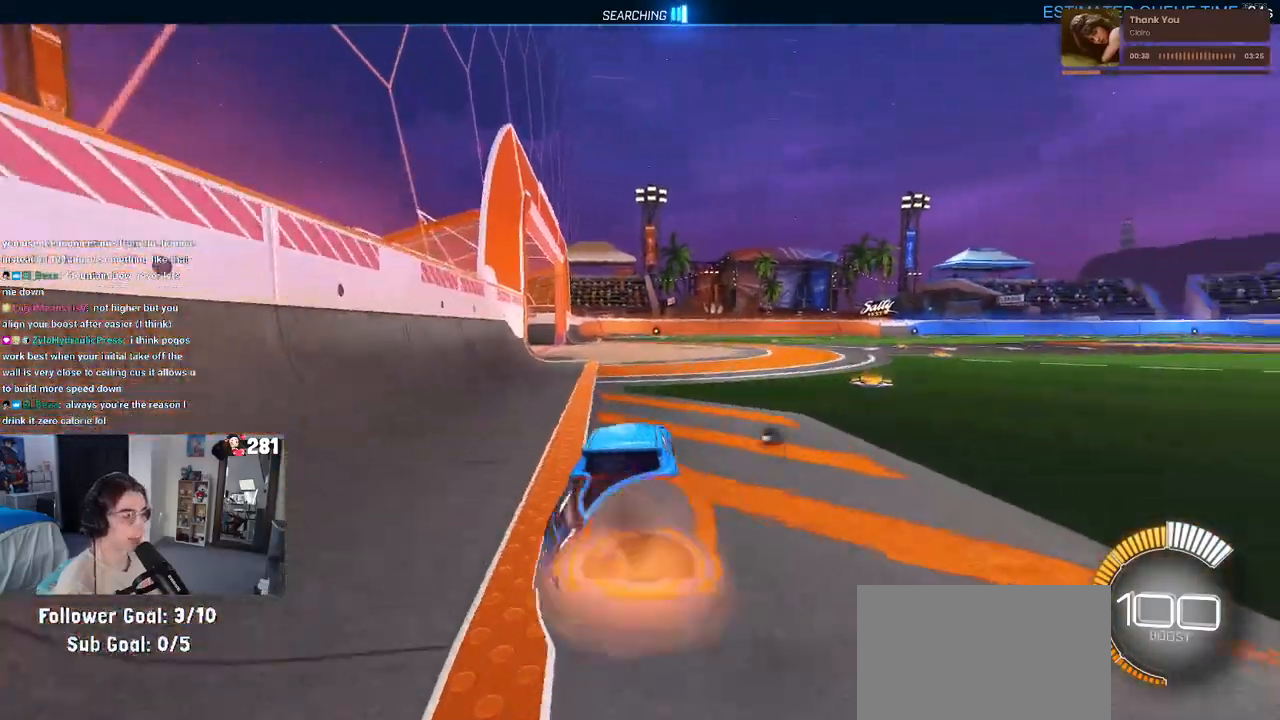
{"buttons": ["SQUARE", "R2"], "left_stick": "down-right", "right_stick": "center", "events": [[33, "left_stick", "up-right"], [50, "CROSS", "up"], [117, "CROSS", "down"], [150, "SQUARE", "down"], [167, "left_stick", "down"], [217, "CROSS", "up"], [300, "left_stick", "down-right"]]}
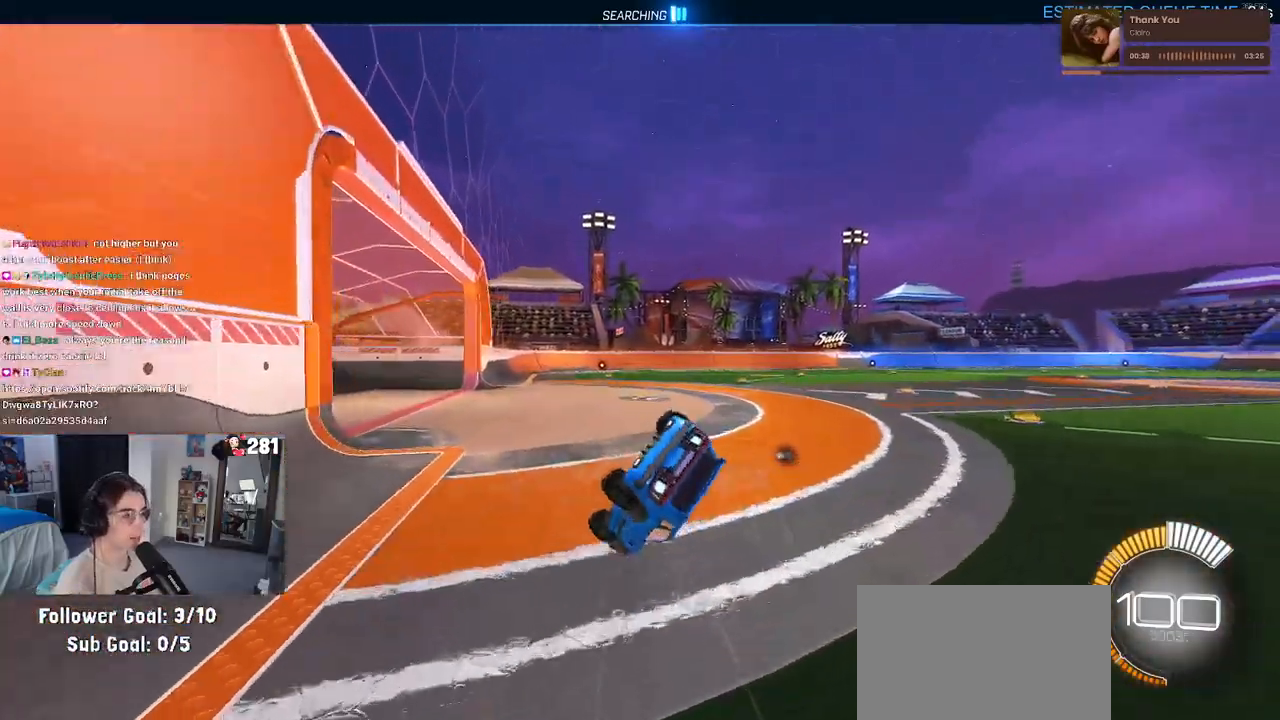
{"buttons": ["SQUARE", "R2"], "left_stick": "down-right", "right_stick": "center", "events": []}
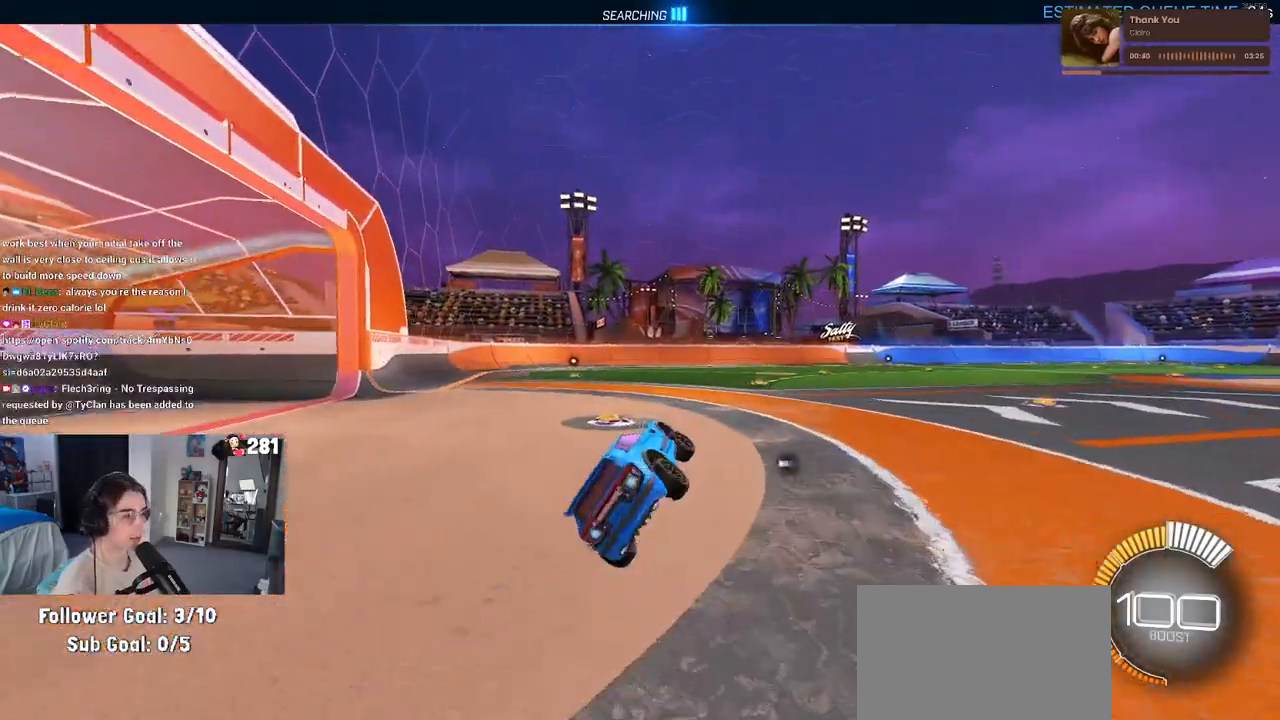
{"buttons": ["R2"], "left_stick": "down", "right_stick": "center", "events": [[67, "SQUARE", "up"], [200, "left_stick", "down"], [250, "CROSS", "down"], [283, "CROSS", "up"]]}
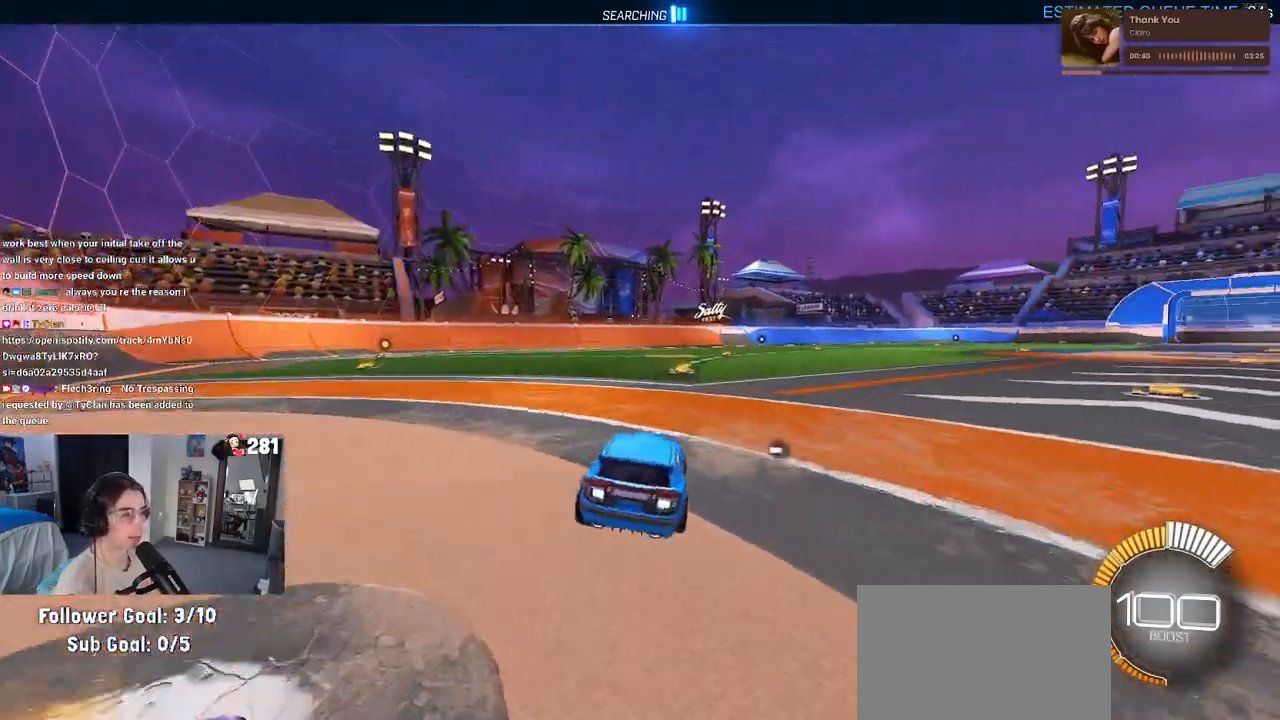
{"buttons": ["CROSS", "R2"], "left_stick": "center", "right_stick": "center", "events": [[100, "left_stick", "center"], [150, "R2", "up"], [183, "left_stick", "right"], [233, "L2", "down"], [350, "left_stick", "center"], [383, "L2", "up"], [467, "CROSS", "down"], [467, "R2", "down"]]}
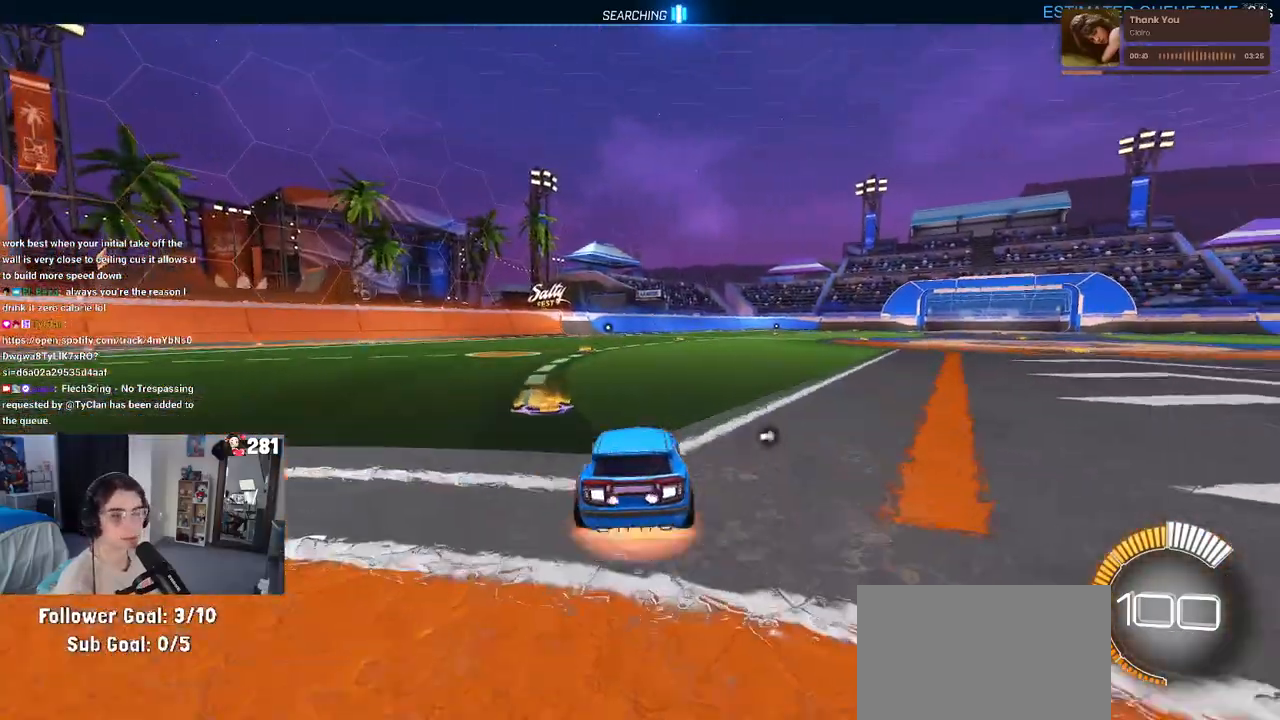
{"buttons": ["SQUARE", "R2"], "left_stick": "down-right", "right_stick": "center", "events": [[17, "left_stick", "up-right"], [67, "CROSS", "up"], [150, "CROSS", "down"], [183, "SQUARE", "down"], [200, "left_stick", "down-right"], [233, "CROSS", "up"]]}
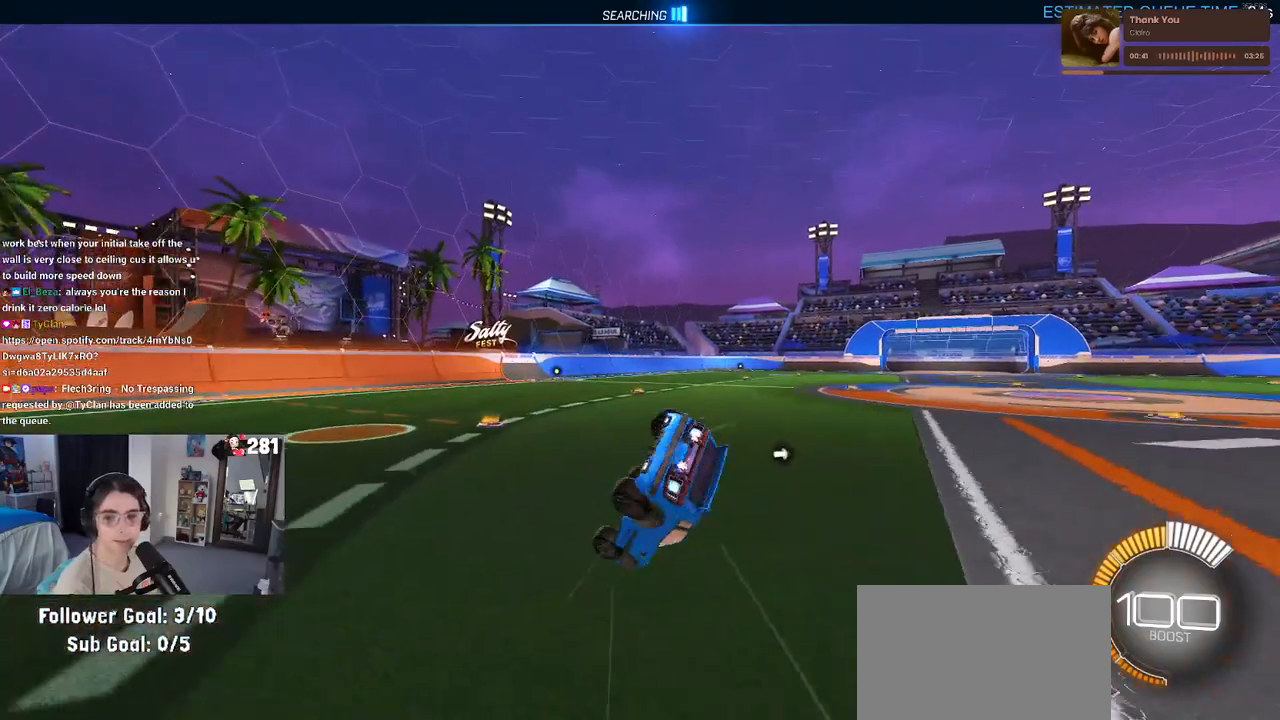
{"buttons": ["SQUARE", "R2"], "left_stick": "down-right", "right_stick": "center", "events": []}
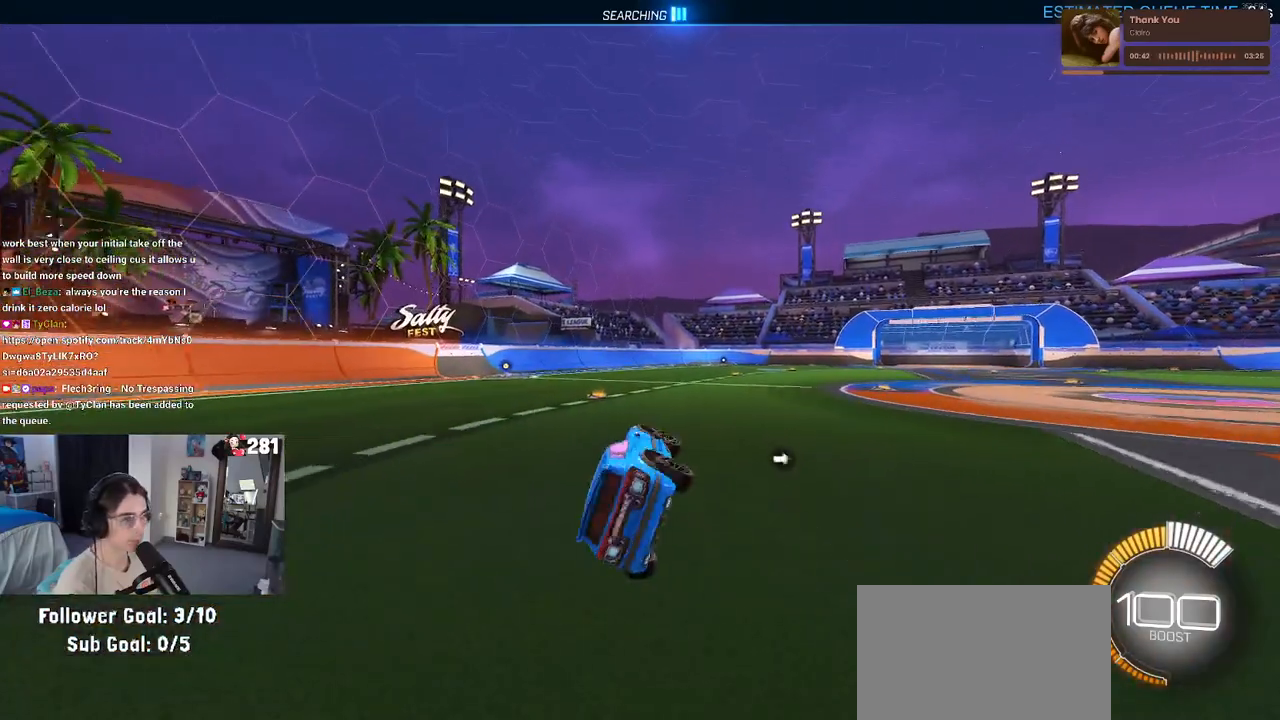
{"buttons": ["R2"], "left_stick": "down", "right_stick": "center", "events": [[133, "SQUARE", "up"], [200, "left_stick", "down"], [283, "CROSS", "down"], [350, "CROSS", "up"]]}
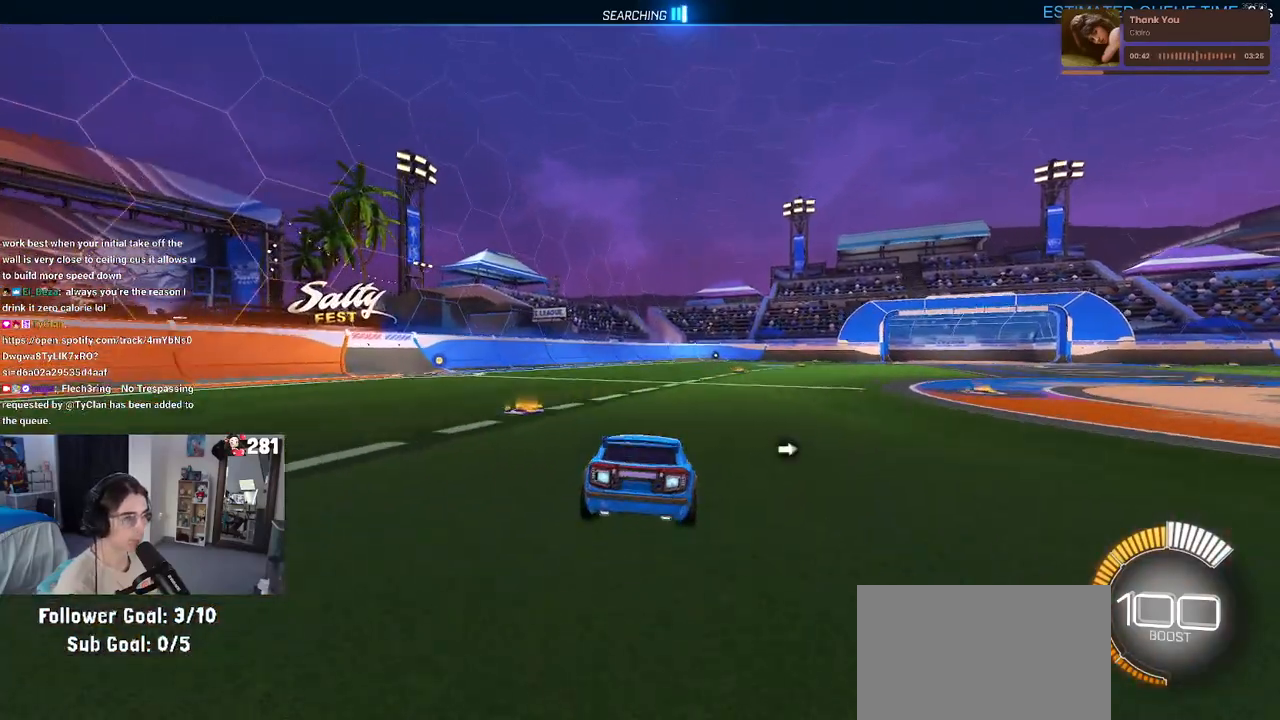
{"buttons": ["L2"], "left_stick": "center", "right_stick": "center", "events": [[150, "left_stick", "center"], [233, "R2", "up"], [250, "left_stick", "down-right"], [367, "L2", "down"], [367, "left_stick", "right"], [483, "left_stick", "center"]]}
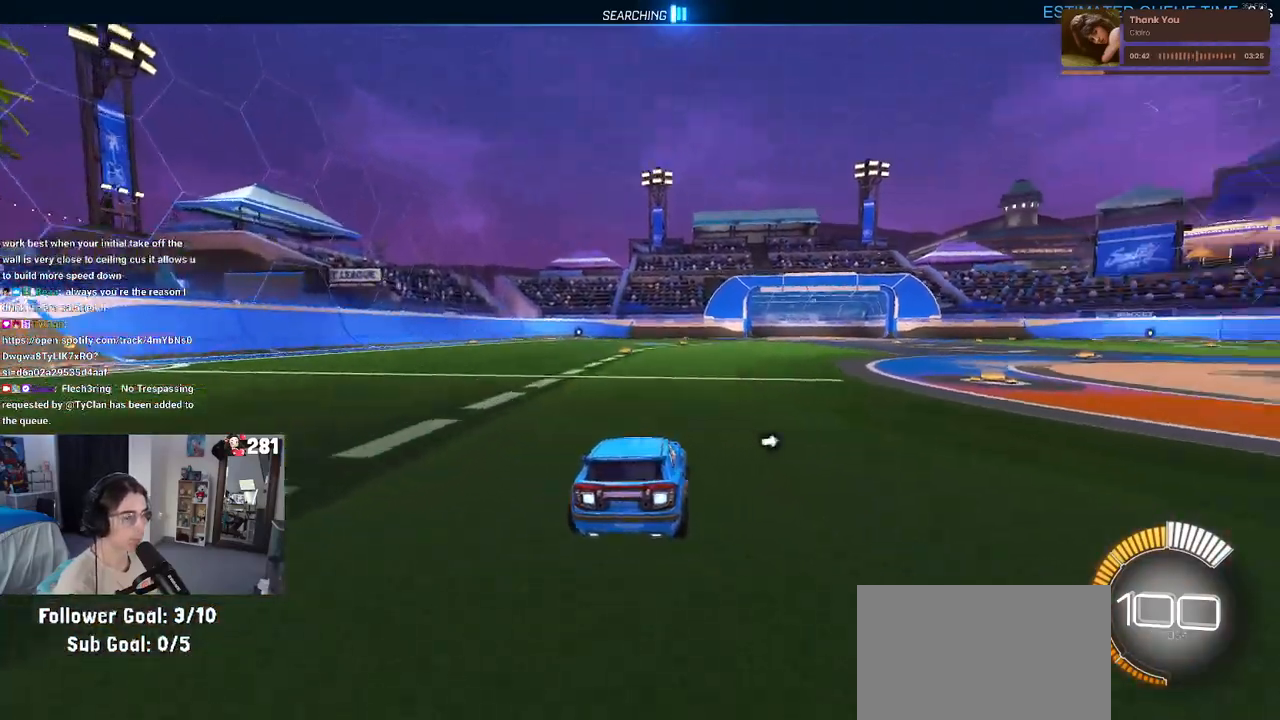
{"buttons": ["SQUARE", "R2"], "left_stick": "down-right", "right_stick": "center", "events": [[33, "CROSS", "down"], [33, "L2", "up"], [33, "R2", "down"], [67, "left_stick", "up-right"], [100, "CROSS", "up"], [150, "CROSS", "down"], [217, "SQUARE", "down"], [233, "left_stick", "down-right"], [250, "CROSS", "up"]]}
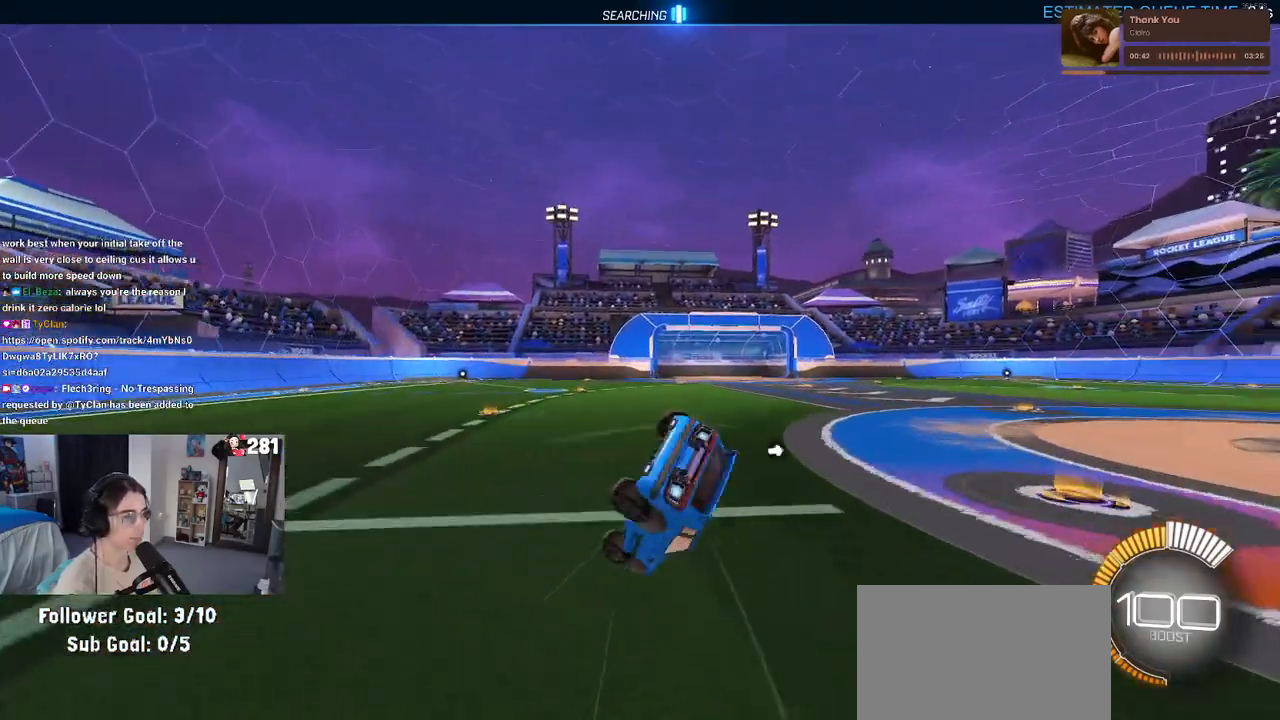
{"buttons": ["SQUARE", "R2"], "left_stick": "down-right", "right_stick": "center", "events": []}